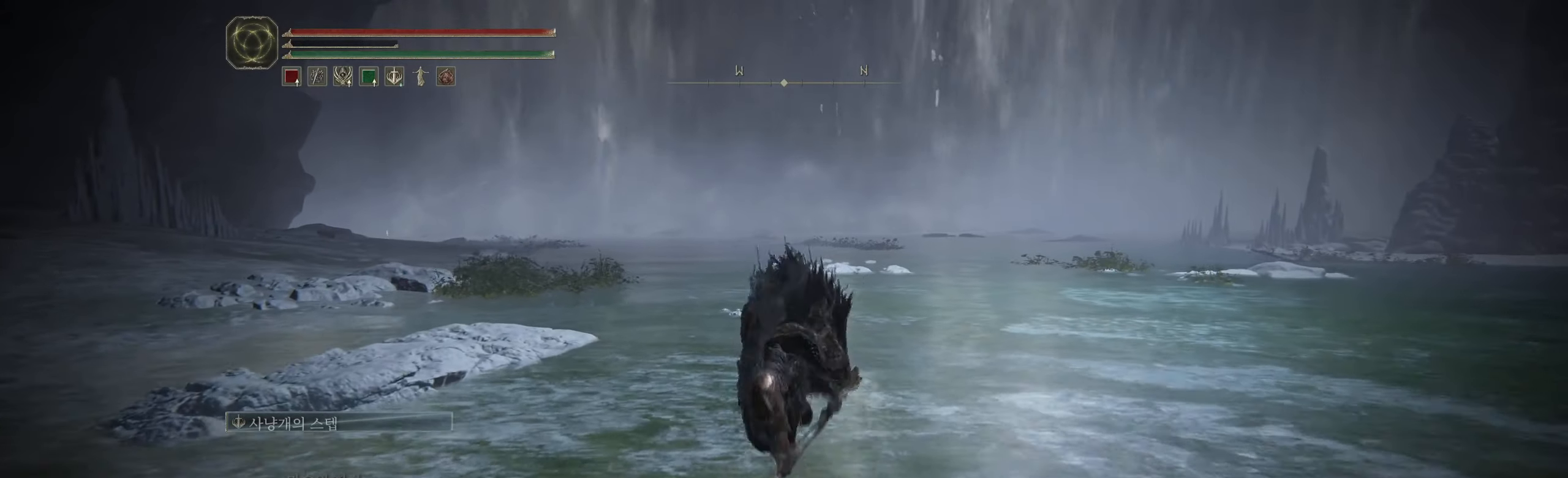
Gameplay with a controller (Xbox layout); each line is a JSON object with the inputs held at the frame after it. "events" lists button and stick changes between this image and that frame as [ms after this image, input, new state], when the widget could be followed in between. Not read: DPAD_DOWN DPAD_LEFT DPAD_RIGHT DPAD_UP L1 L3 R1 R2 R3 other_buttons right_stick.
{"buttons": [], "left_stick": "up", "events": []}
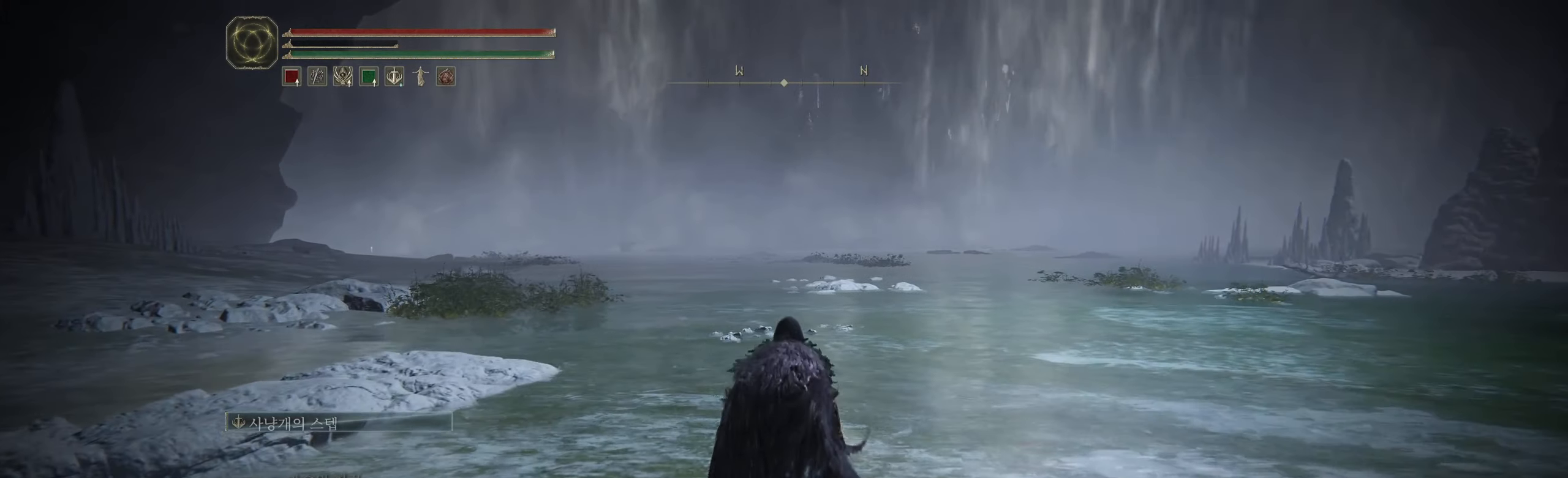
{"buttons": [], "left_stick": "up"}
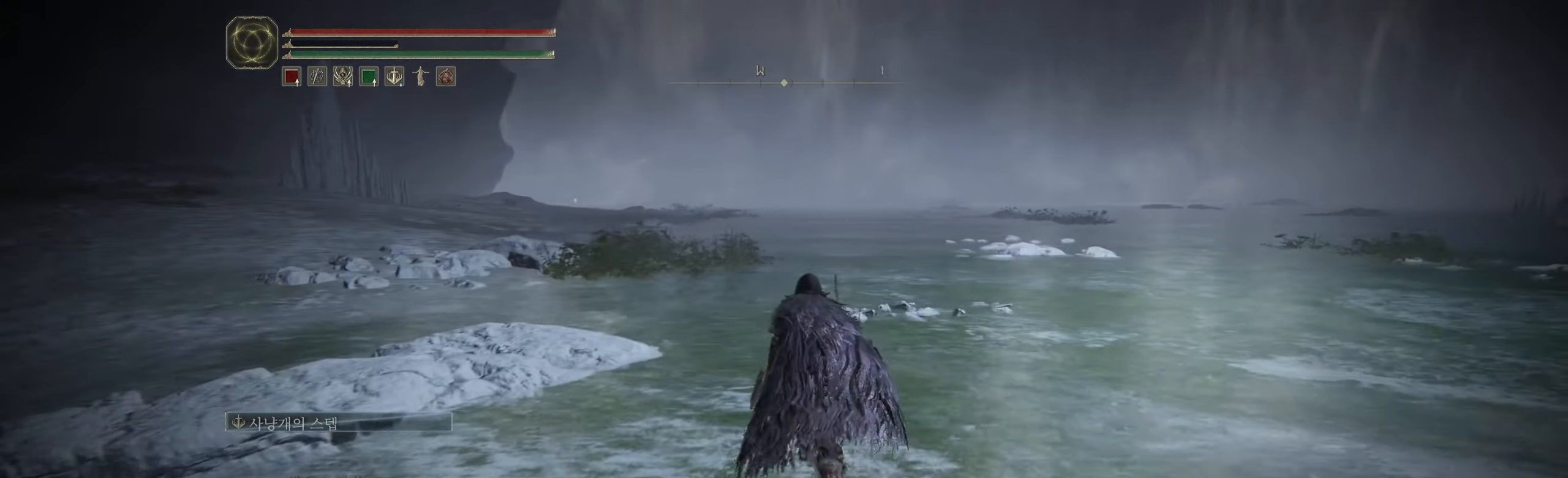
{"buttons": [], "left_stick": "up", "events": []}
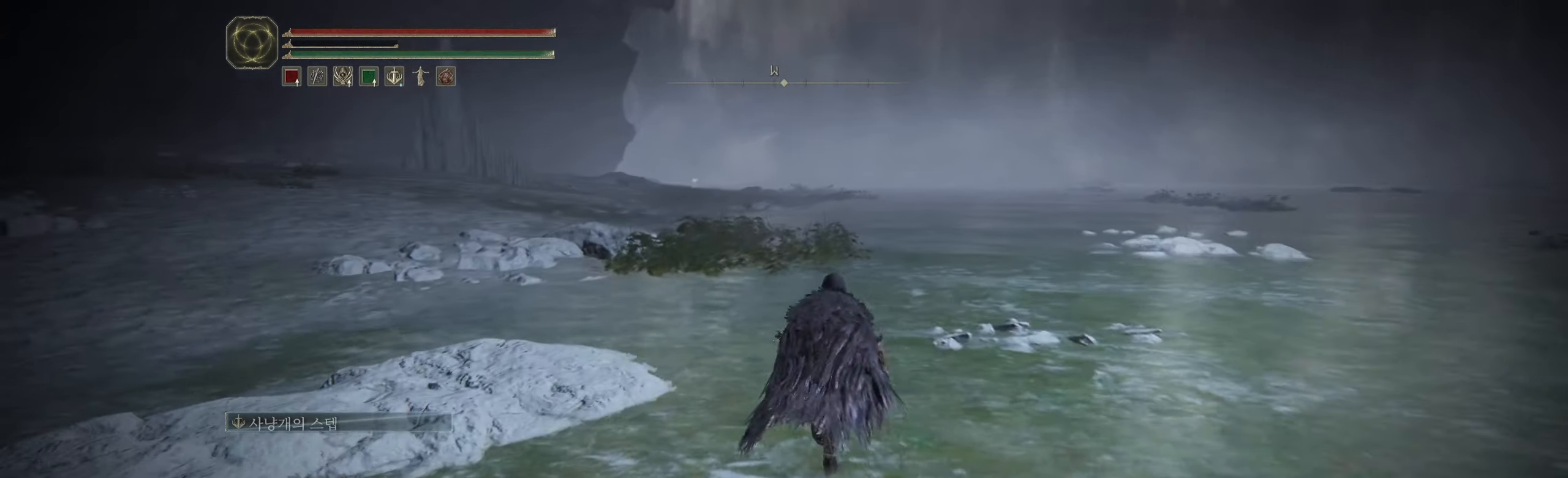
{"buttons": [], "left_stick": "up", "events": []}